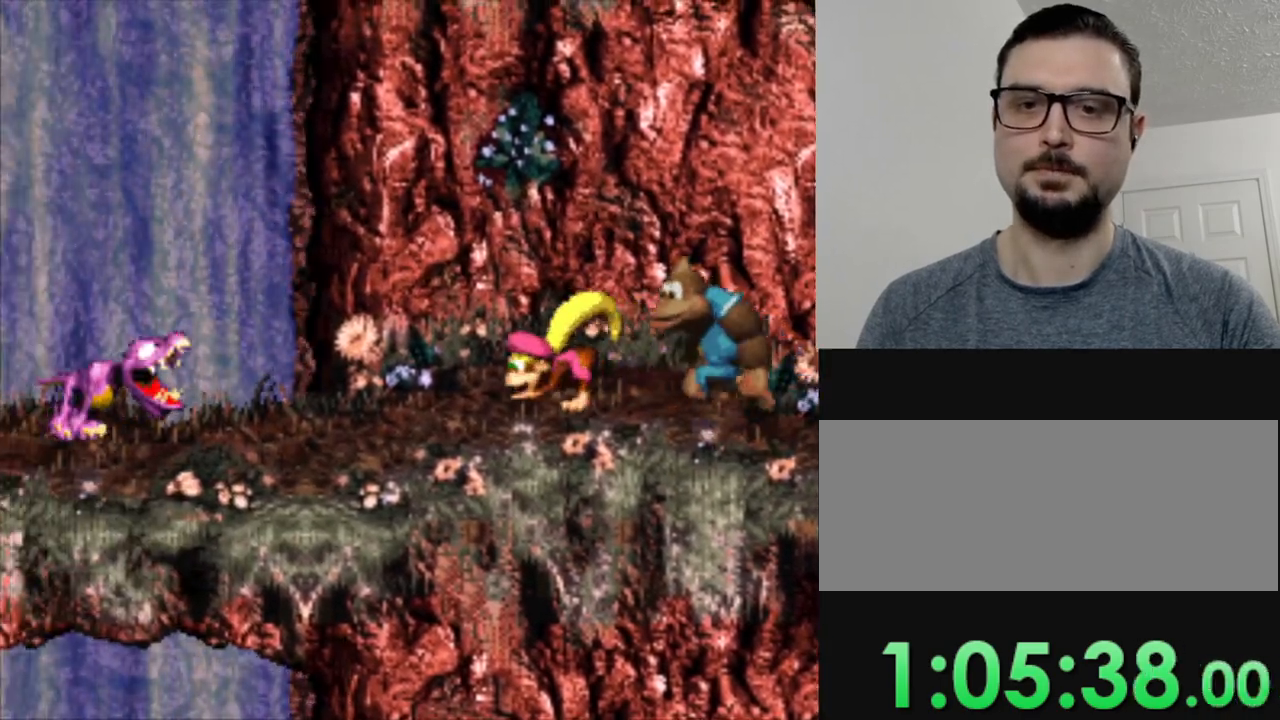
Gameplay with a controller (Nintendo layout); each line is a JSON object with the inputs held at the frame after it. "events" lists button and stick changes between this image and that frame as [ms after this image, input, new state], when the widget could be followed in between. Not read: L3 R3.
{"buttons": ["Y"], "events": [[217, "B", "down"], [267, "DPAD_LEFT", "up"], [367, "B", "up"], [367, "DPAD_RIGHT", "down"], [501, "DPAD_RIGHT", "up"]]}
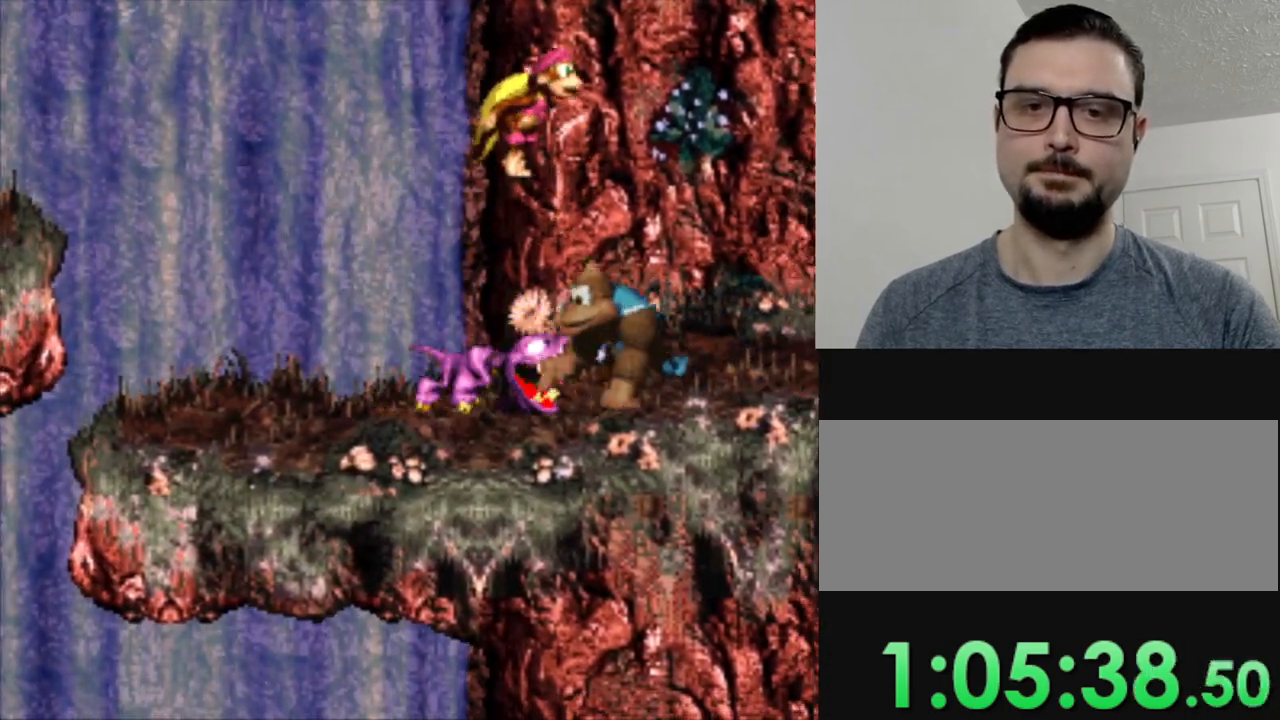
{"buttons": ["Y", "DPAD_LEFT"], "events": [[267, "DPAD_LEFT", "down"]]}
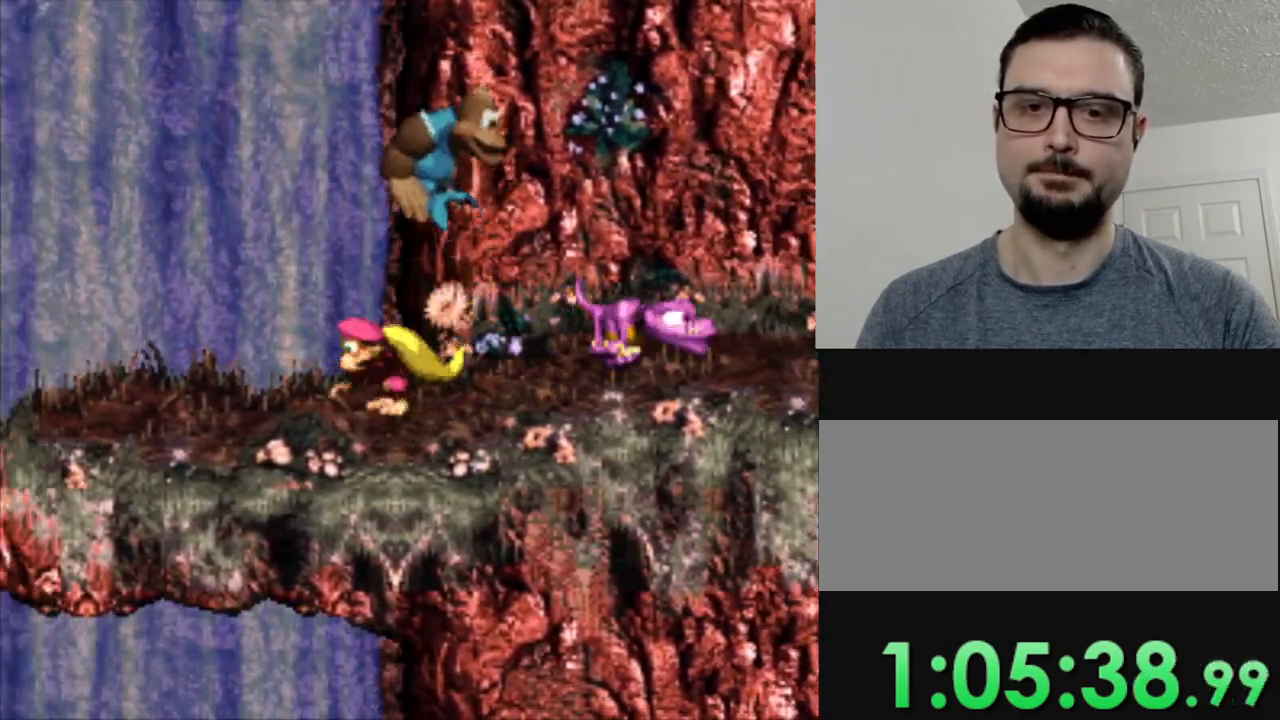
{"buttons": ["Y", "DPAD_LEFT"], "events": []}
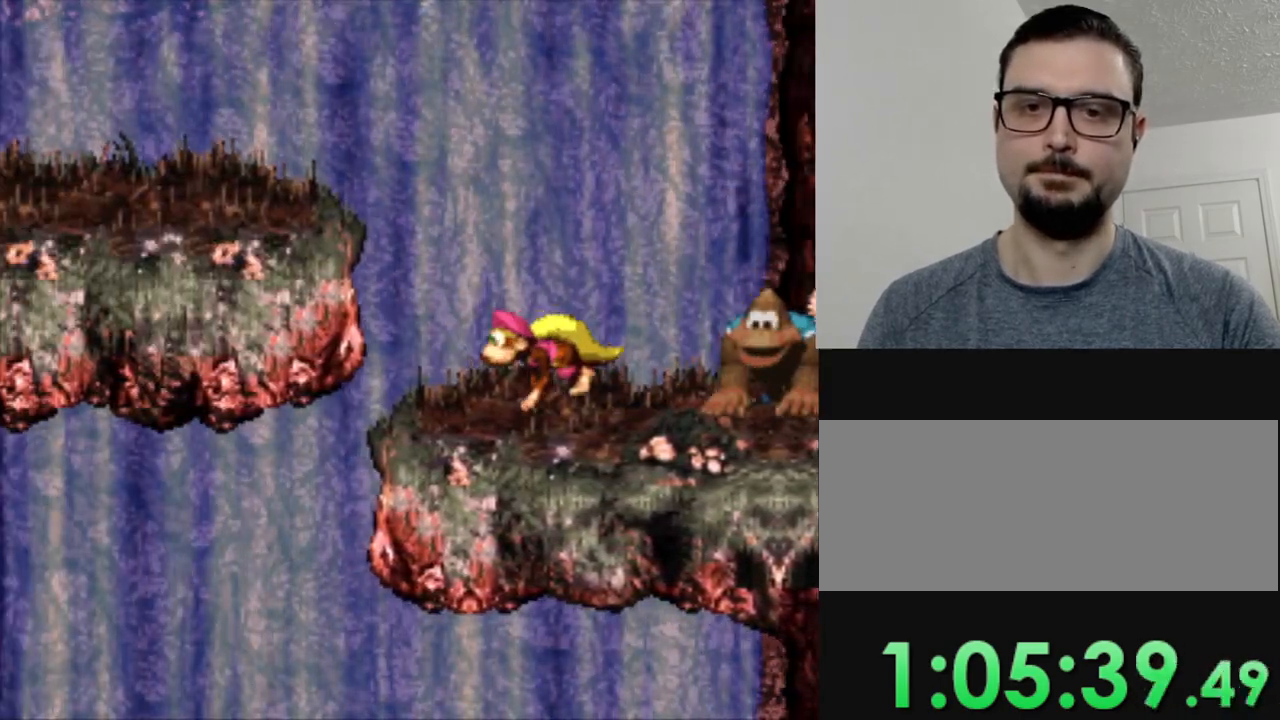
{"buttons": ["Y", "DPAD_LEFT"], "events": [[50, "B", "down"], [350, "B", "up"]]}
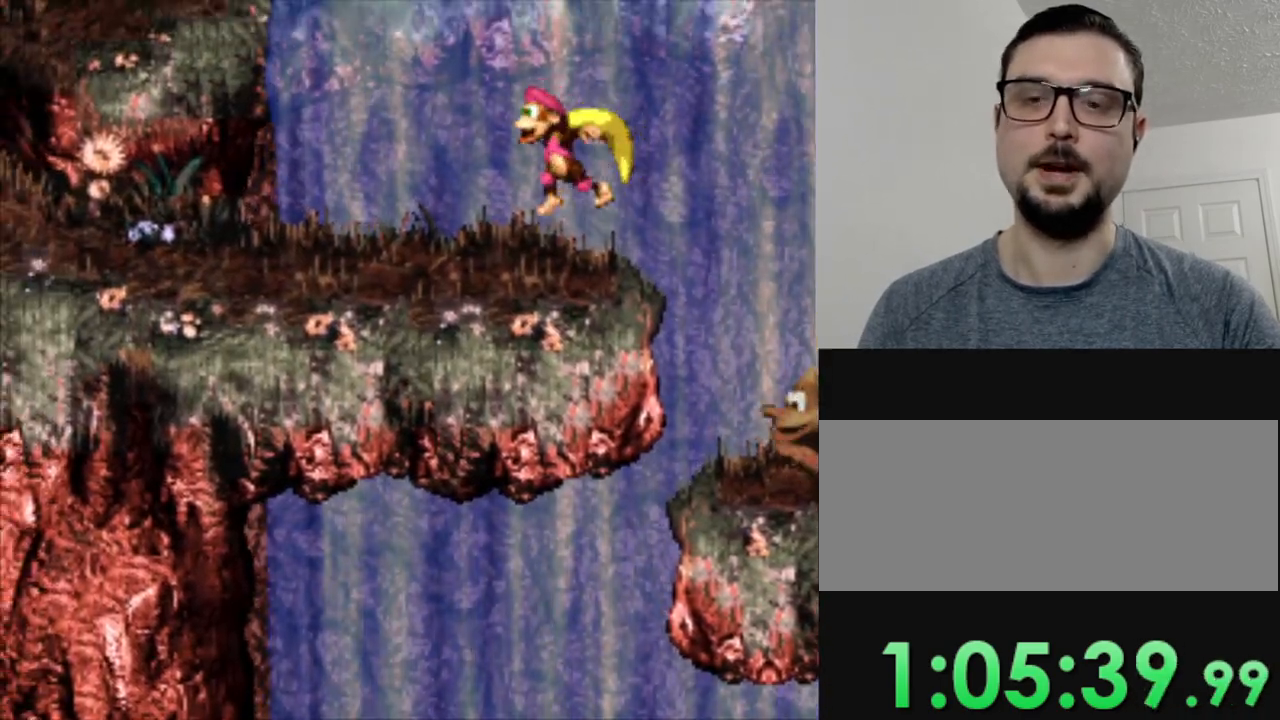
{"buttons": ["B", "Y", "DPAD_LEFT"], "events": [[467, "B", "down"]]}
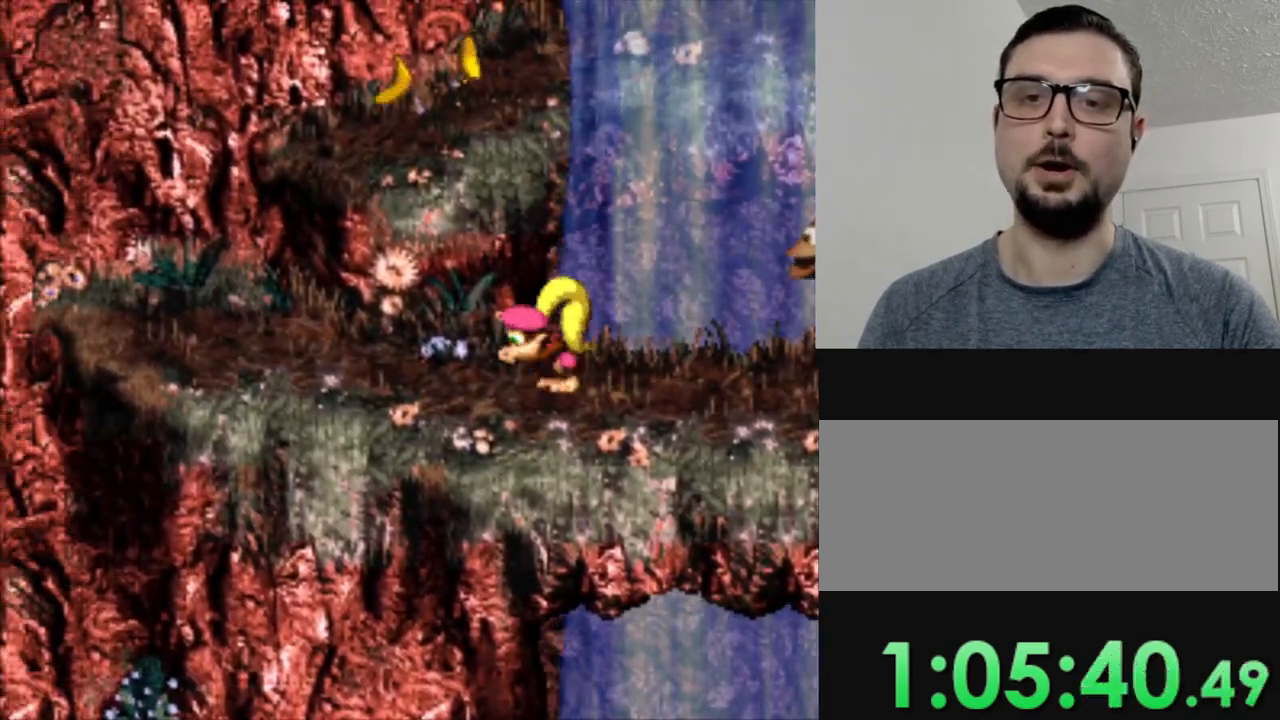
{"buttons": ["Y", "DPAD_RIGHT"], "events": [[167, "DPAD_LEFT", "up"], [233, "DPAD_RIGHT", "down"], [317, "B", "up"]]}
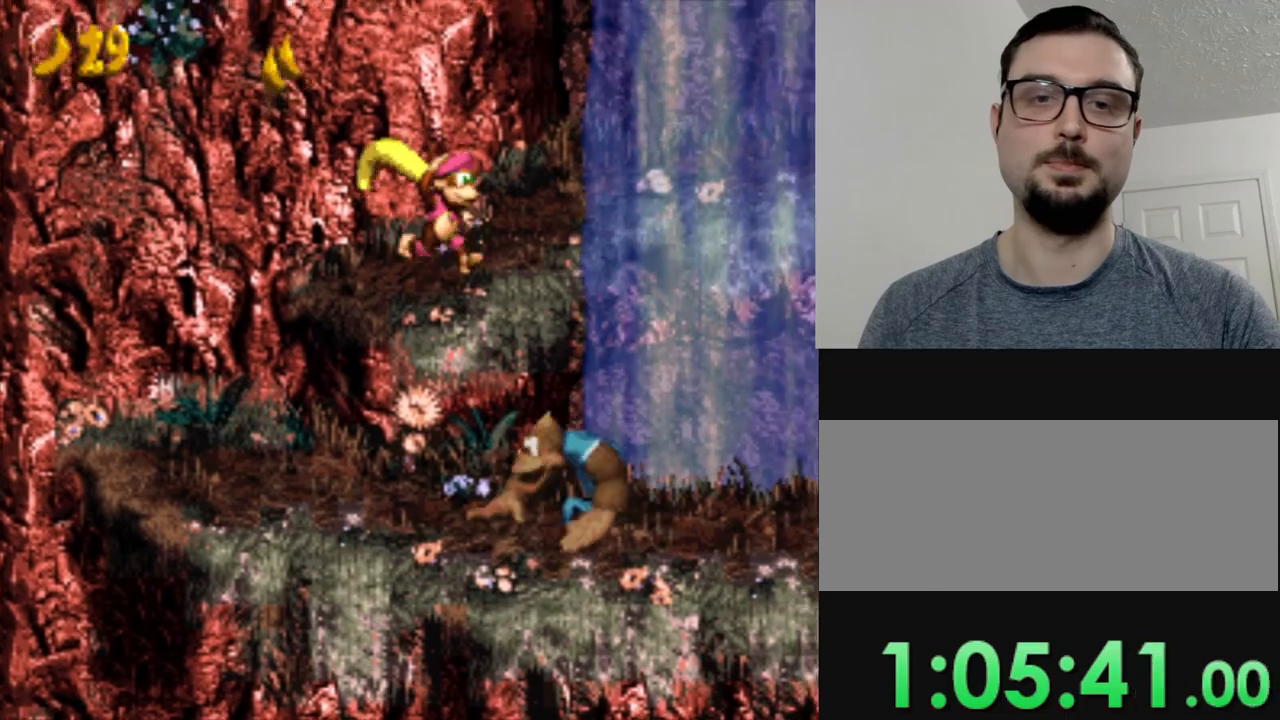
{"buttons": ["Y", "DPAD_RIGHT"], "events": [[284, "DPAD_RIGHT", "up"], [467, "DPAD_RIGHT", "down"]]}
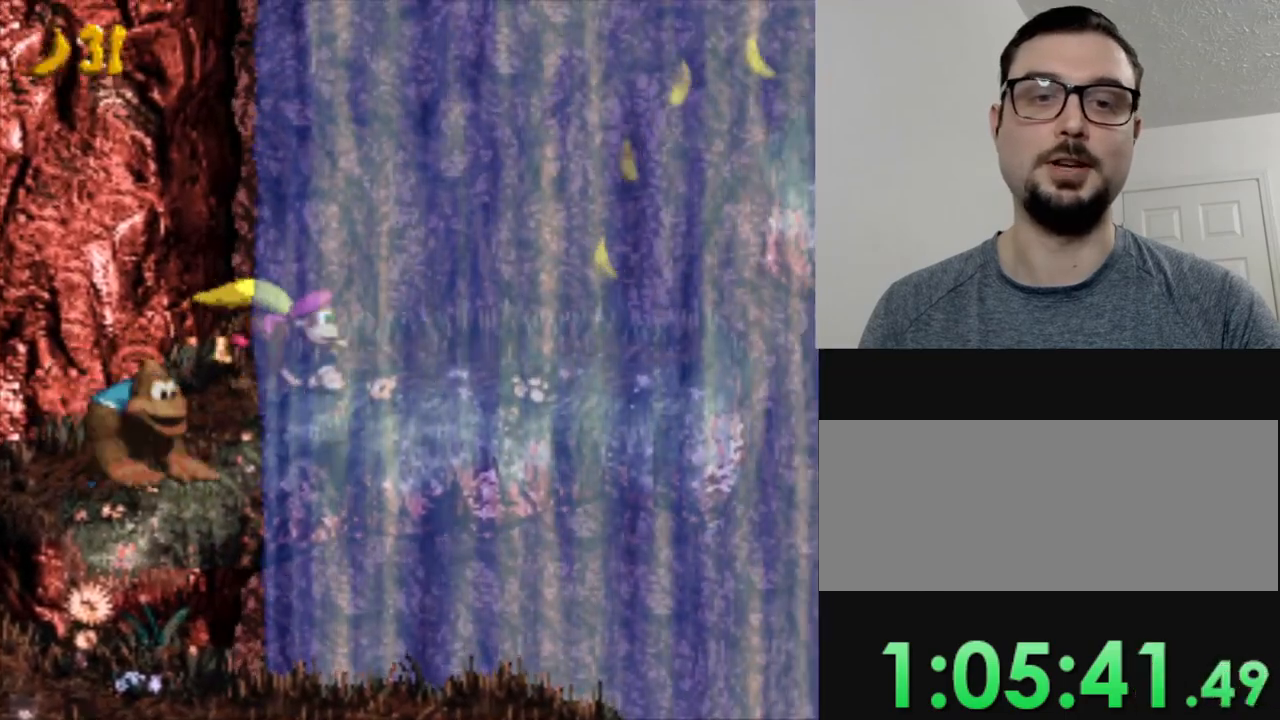
{"buttons": ["Y", "DPAD_RIGHT"], "events": []}
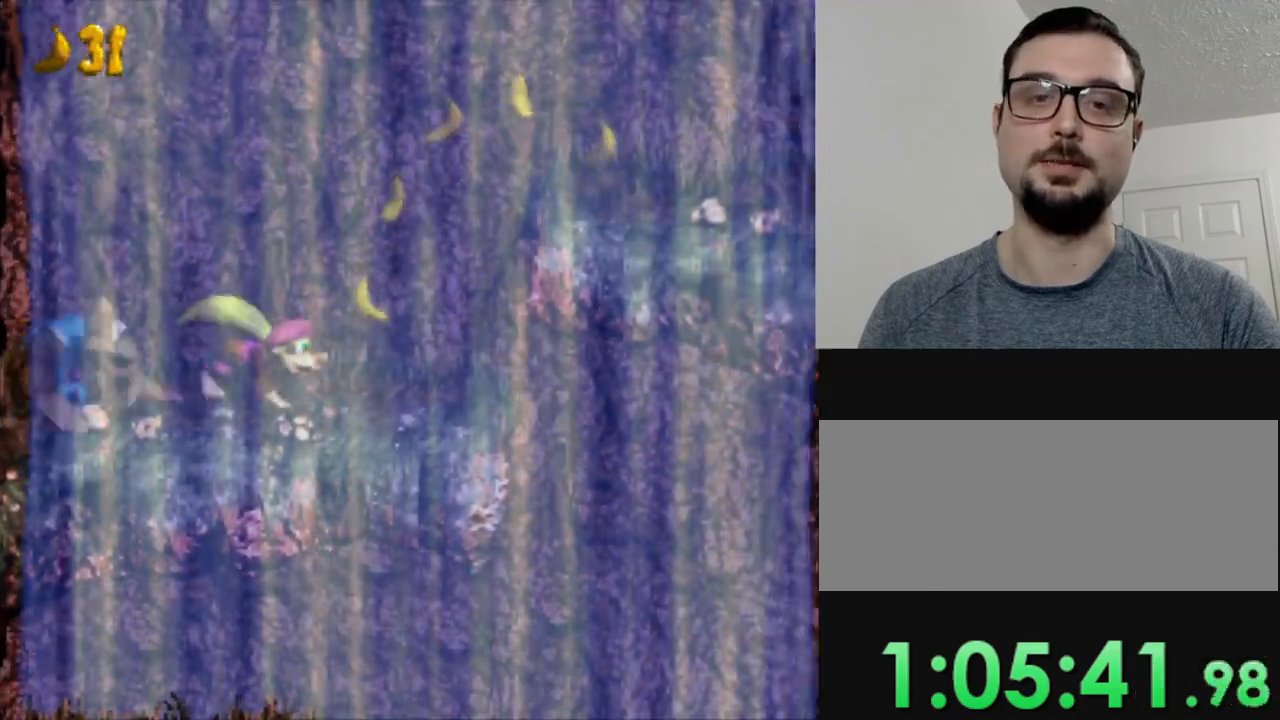
{"buttons": ["B", "Y", "DPAD_RIGHT"], "events": [[17, "B", "down"]]}
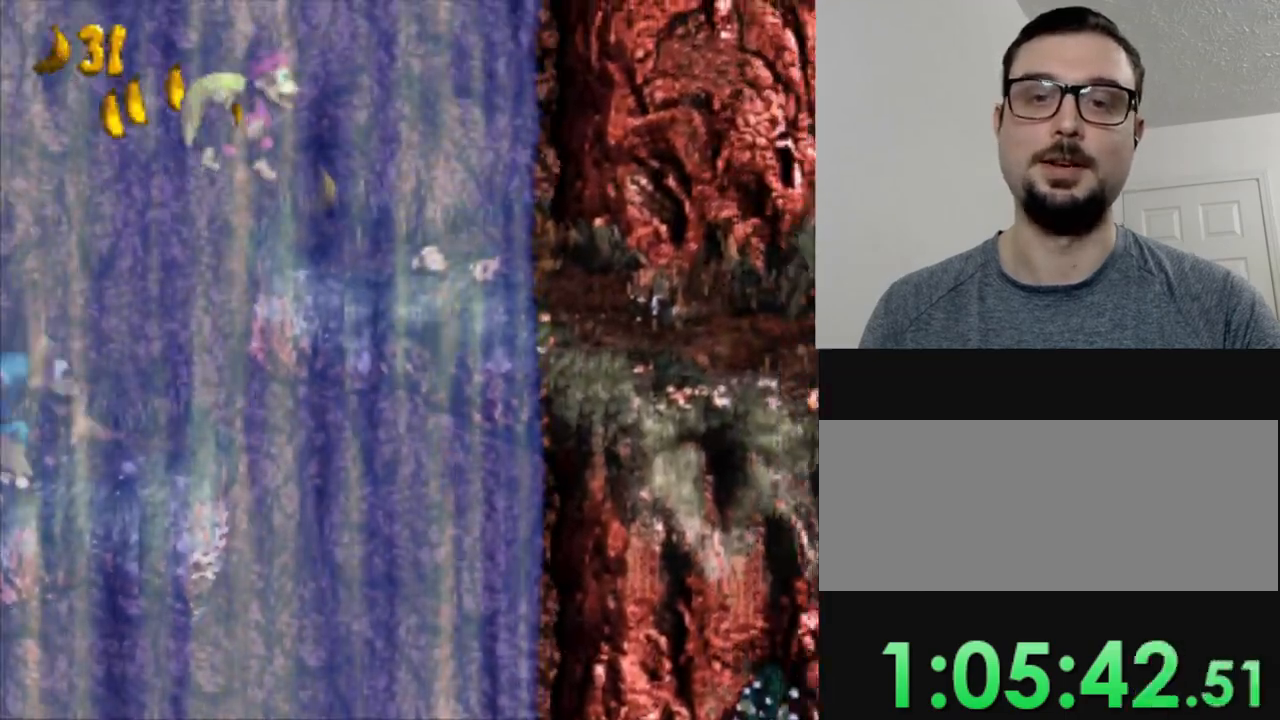
{"buttons": ["Y", "DPAD_RIGHT"], "events": [[100, "B", "up"]]}
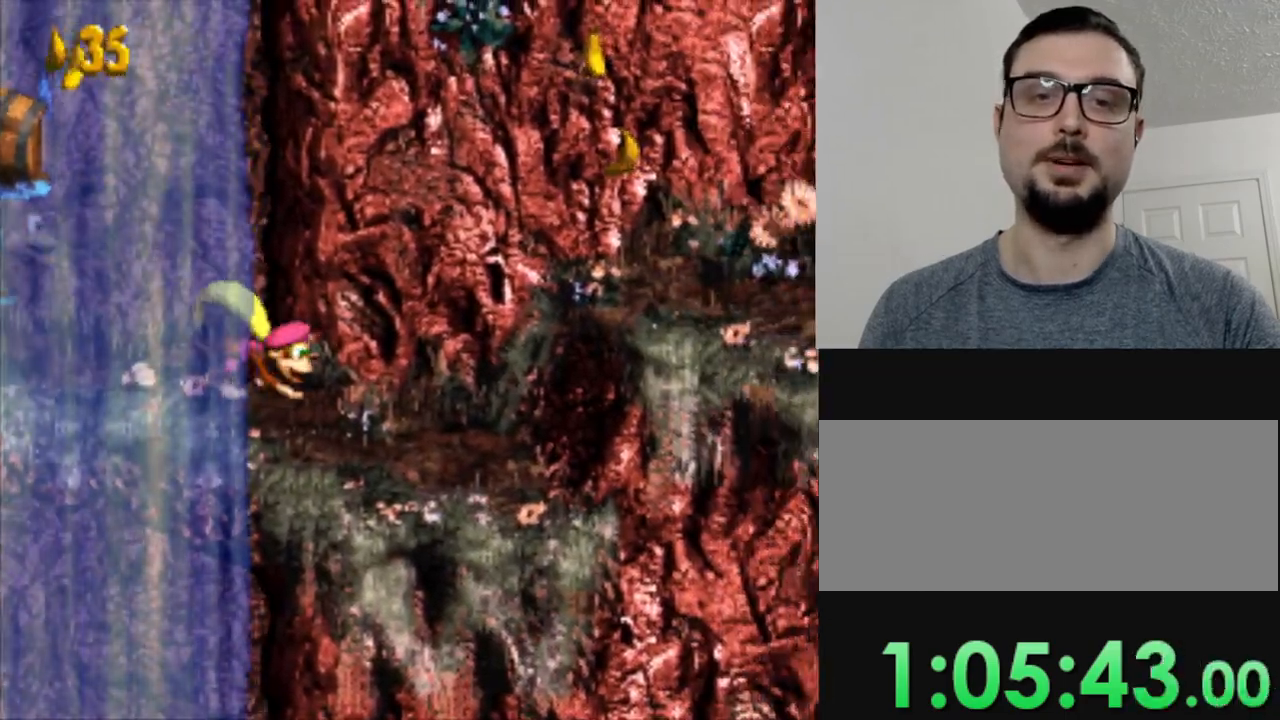
{"buttons": ["B", "Y", "DPAD_RIGHT"], "events": [[167, "B", "down"]]}
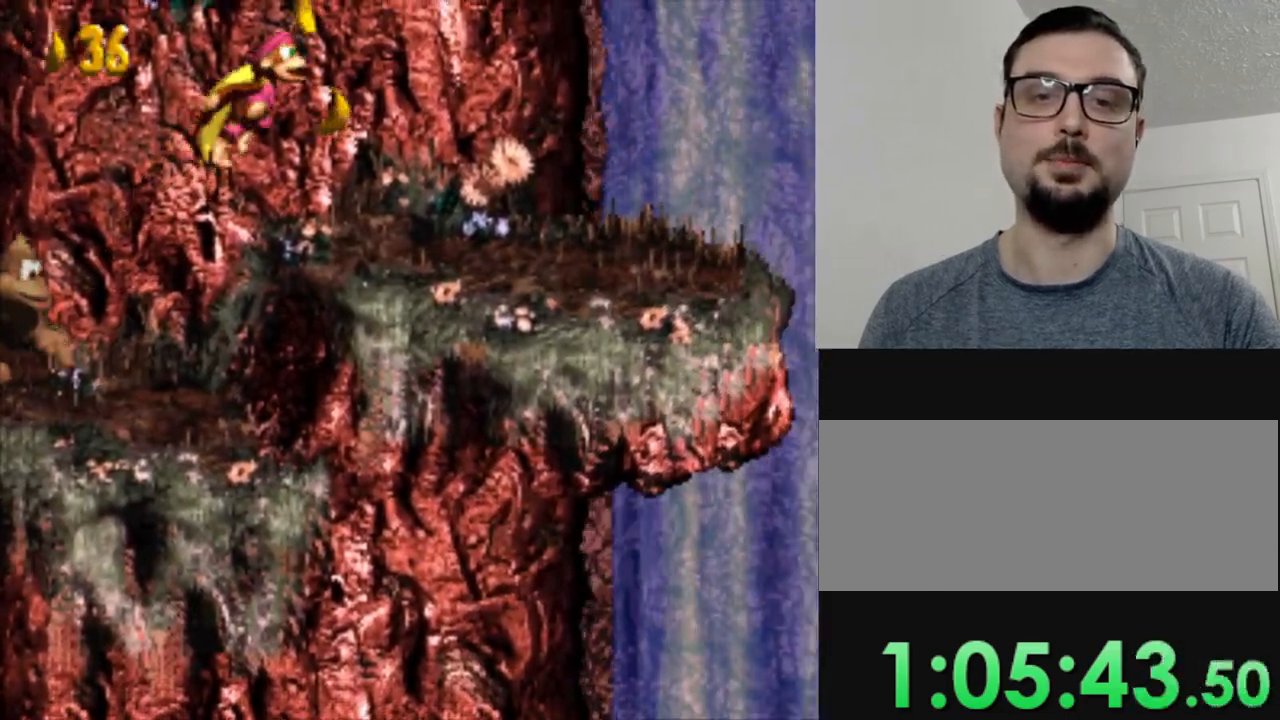
{"buttons": ["Y", "DPAD_RIGHT"], "events": [[100, "B", "up"], [250, "DPAD_RIGHT", "up"], [467, "DPAD_RIGHT", "down"]]}
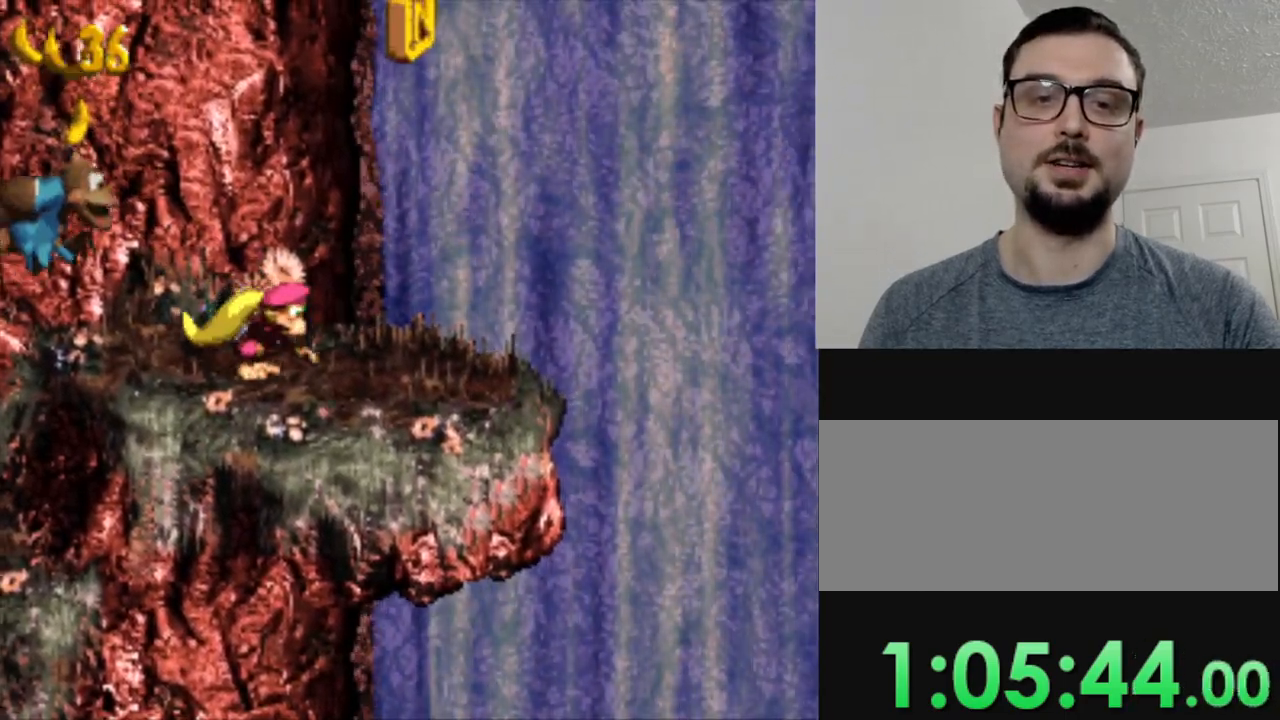
{"buttons": ["B", "Y"], "events": [[100, "DPAD_RIGHT", "up"], [334, "B", "down"]]}
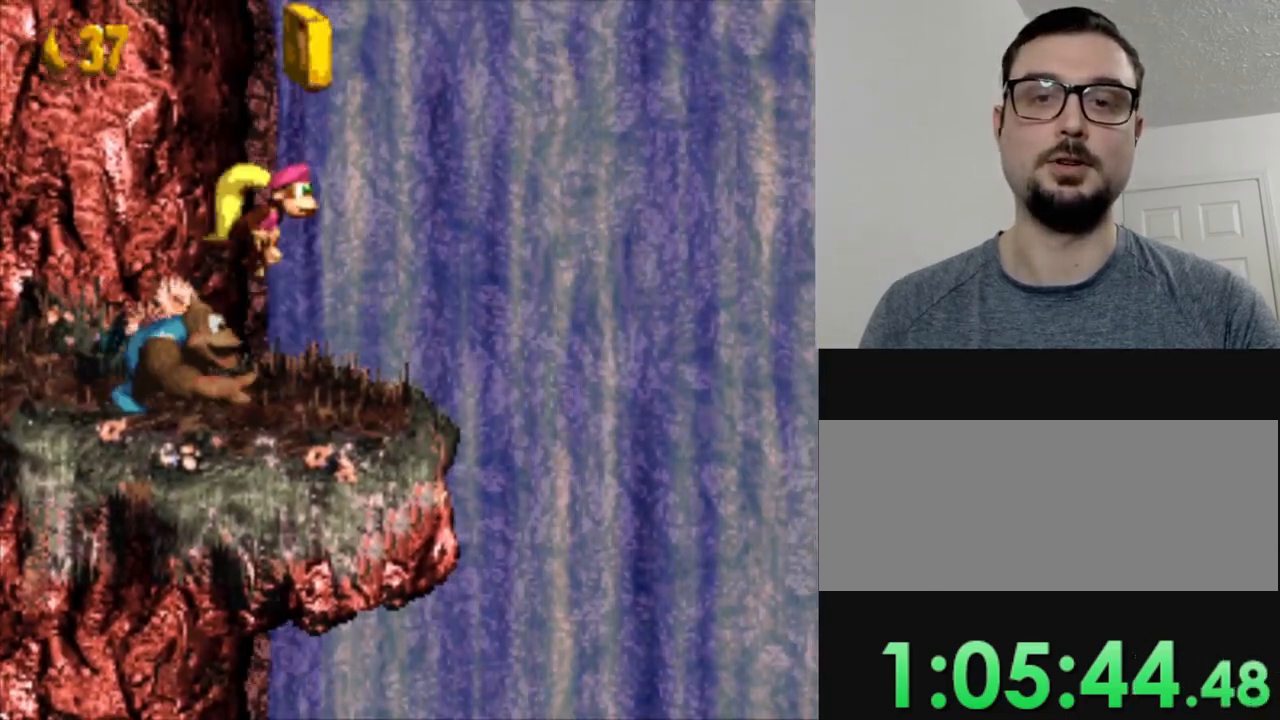
{"buttons": ["Y"], "events": [[100, "DPAD_LEFT", "down"], [150, "B", "up"], [467, "DPAD_LEFT", "up"]]}
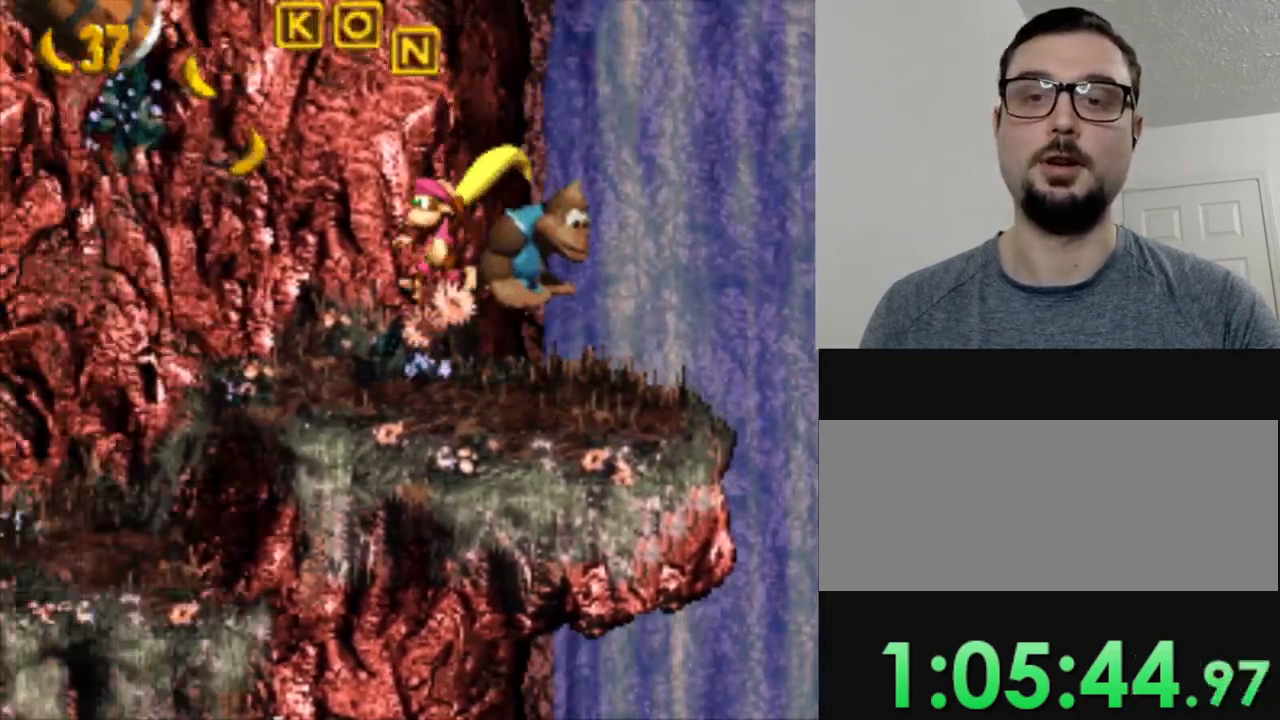
{"buttons": ["B", "Y", "DPAD_LEFT"], "events": [[117, "DPAD_LEFT", "down"], [234, "B", "down"]]}
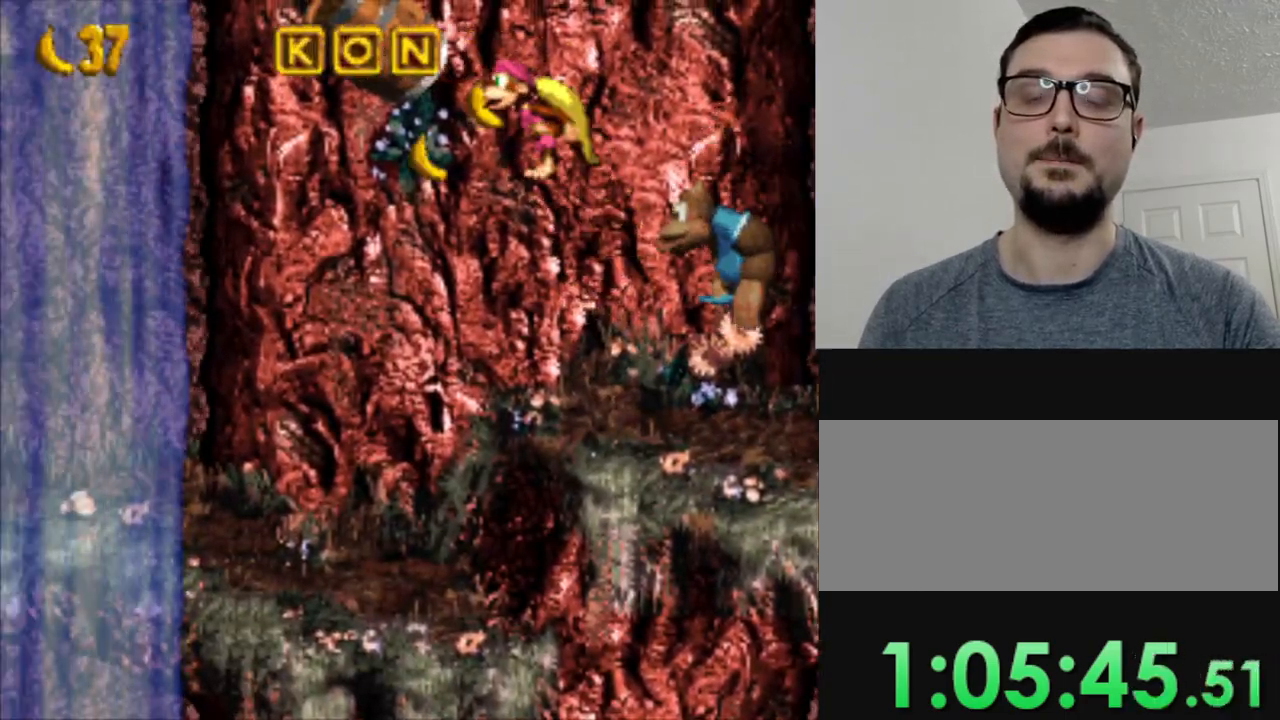
{"buttons": ["Y"], "events": [[200, "B", "up"], [200, "DPAD_LEFT", "up"]]}
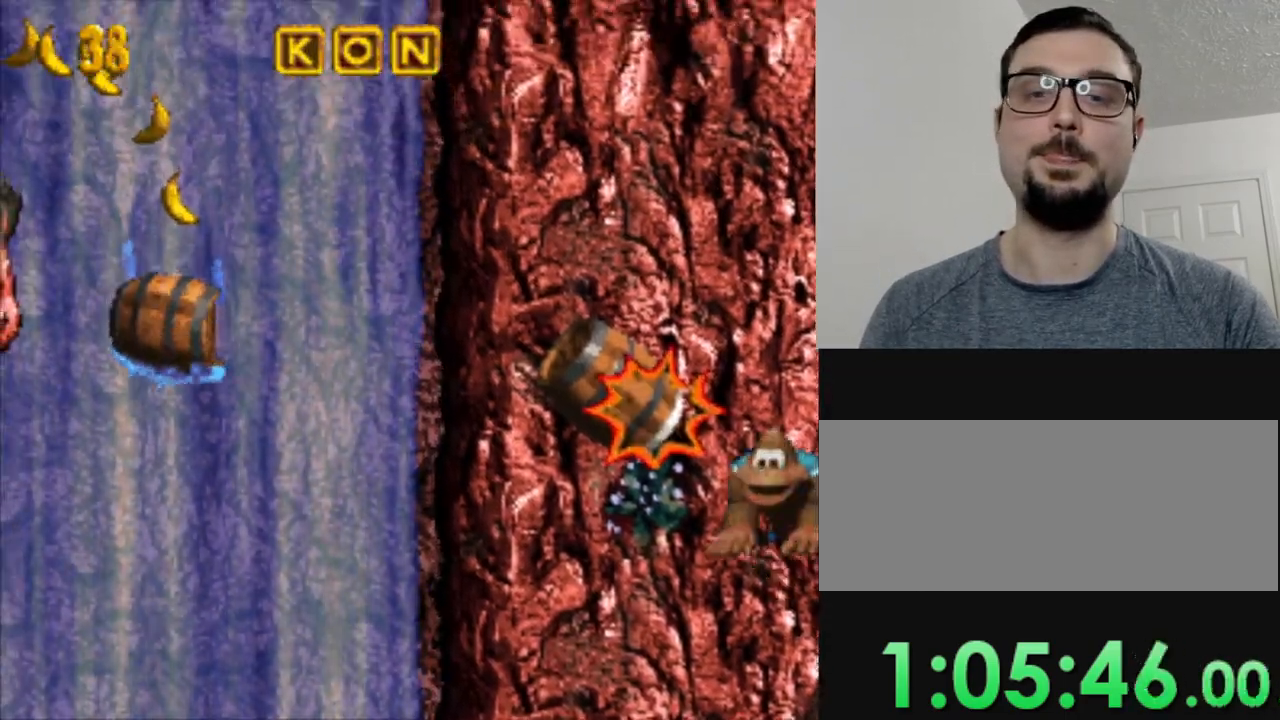
{"buttons": ["Y"], "events": []}
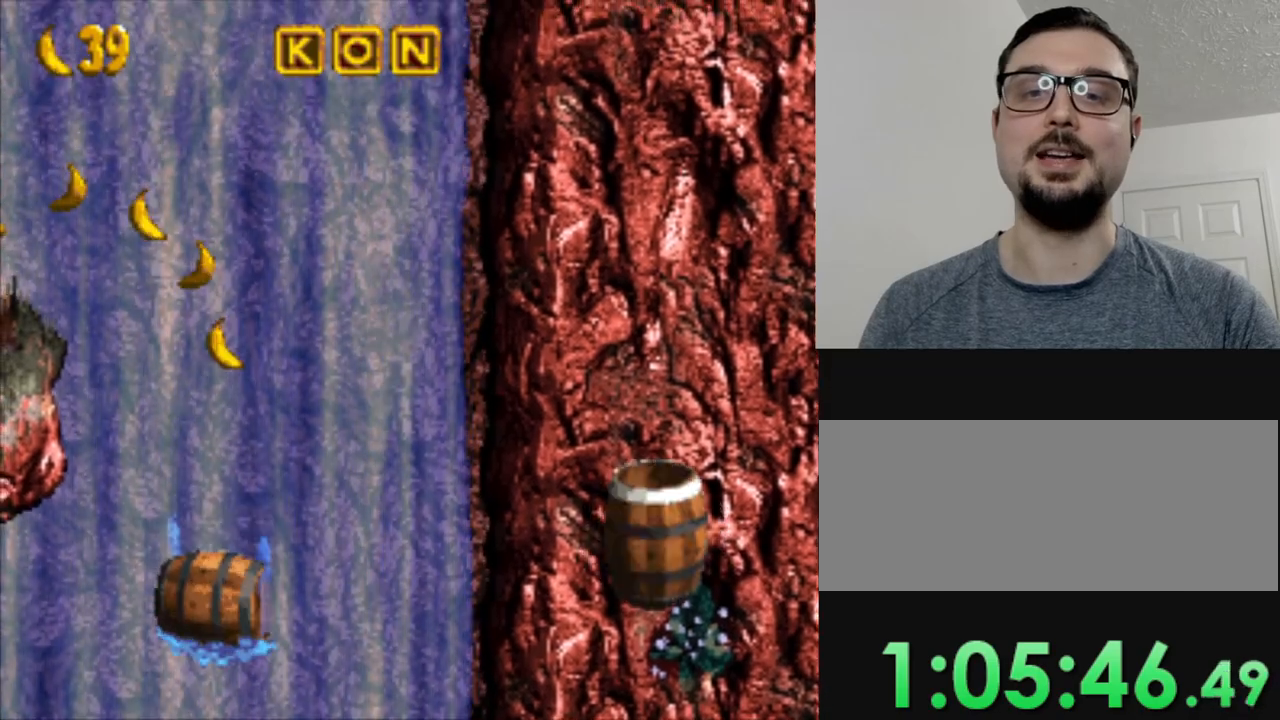
{"buttons": ["Y"], "events": []}
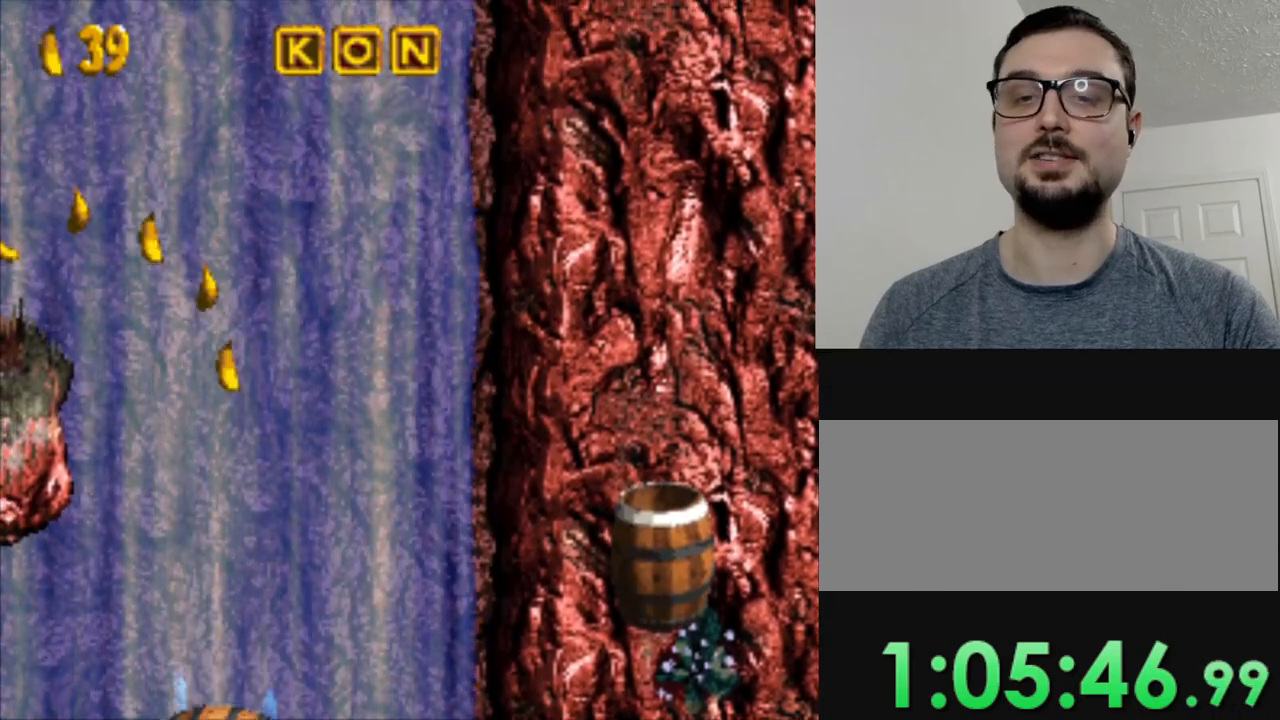
{"buttons": ["B", "Y", "DPAD_LEFT"], "events": [[184, "DPAD_LEFT", "down"], [484, "B", "down"]]}
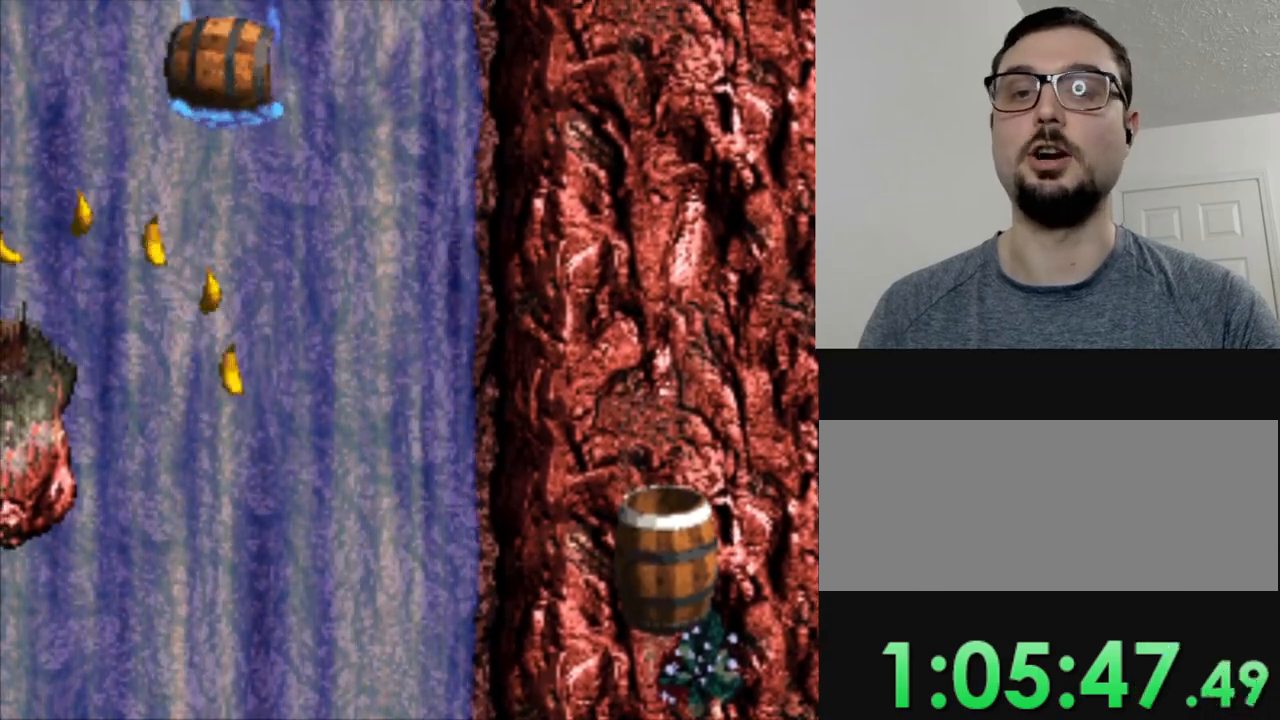
{"buttons": ["B", "Y", "DPAD_LEFT"], "events": []}
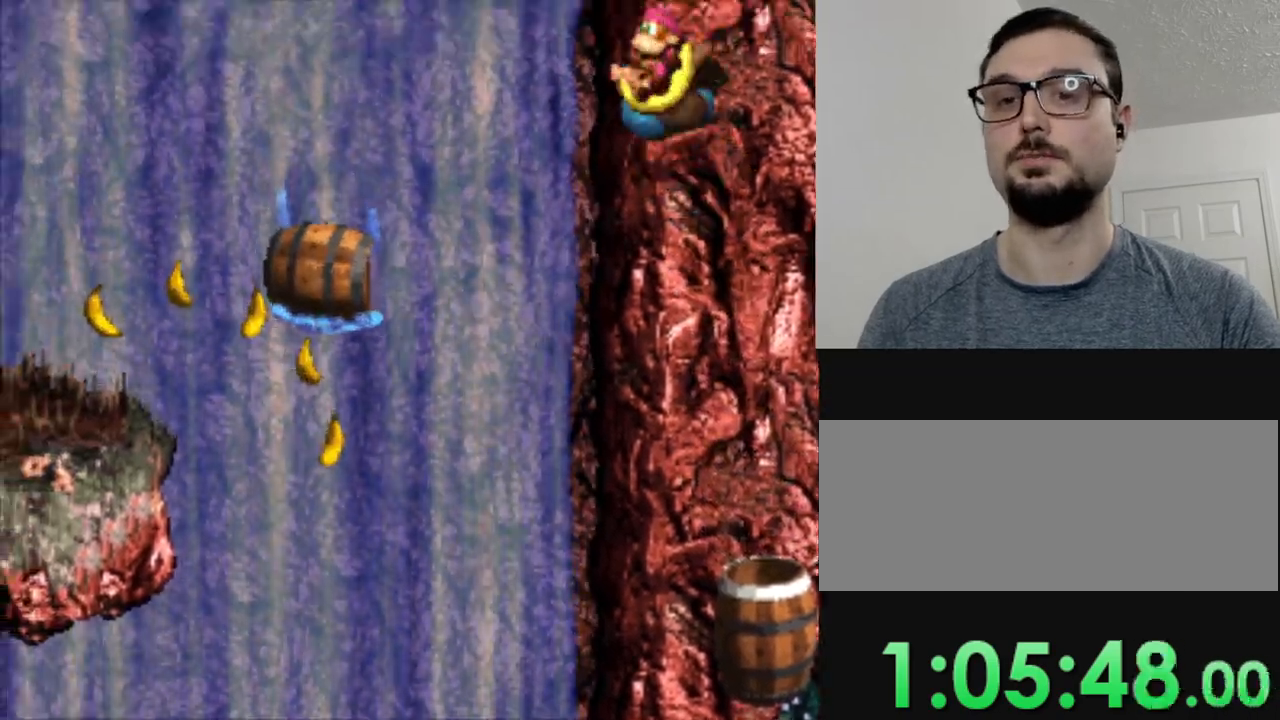
{"buttons": ["Y", "DPAD_LEFT"], "events": [[184, "B", "up"]]}
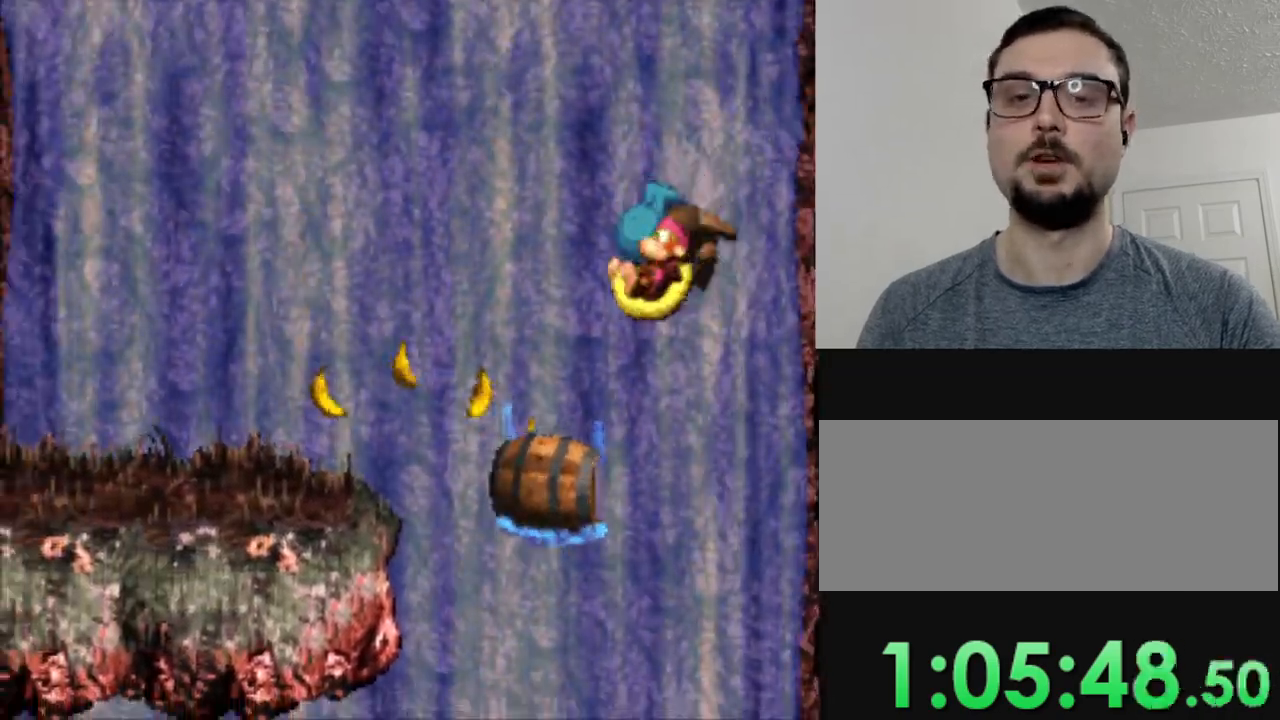
{"buttons": ["B", "Y", "DPAD_LEFT"], "events": [[83, "DPAD_LEFT", "up"], [217, "B", "down"], [250, "DPAD_LEFT", "down"]]}
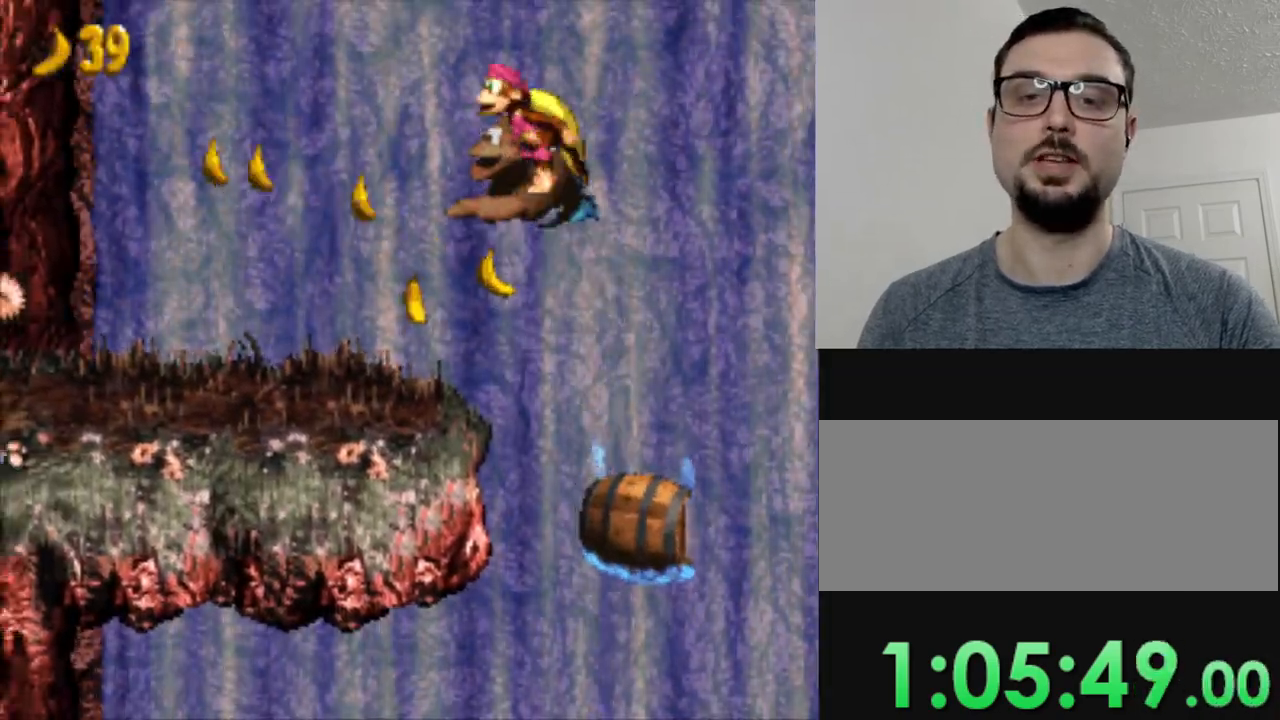
{"buttons": ["Y", "DPAD_LEFT"], "events": [[17, "B", "up"]]}
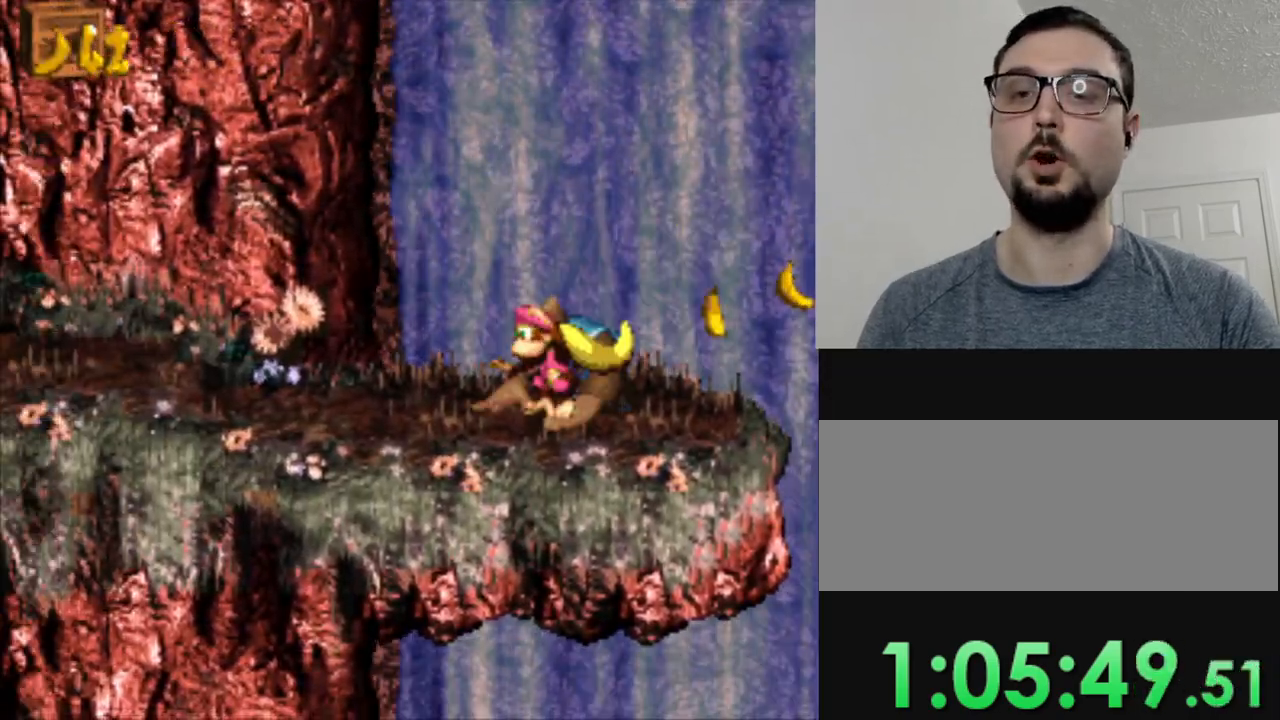
{"buttons": ["B", "Y", "DPAD_LEFT"], "events": [[467, "B", "down"]]}
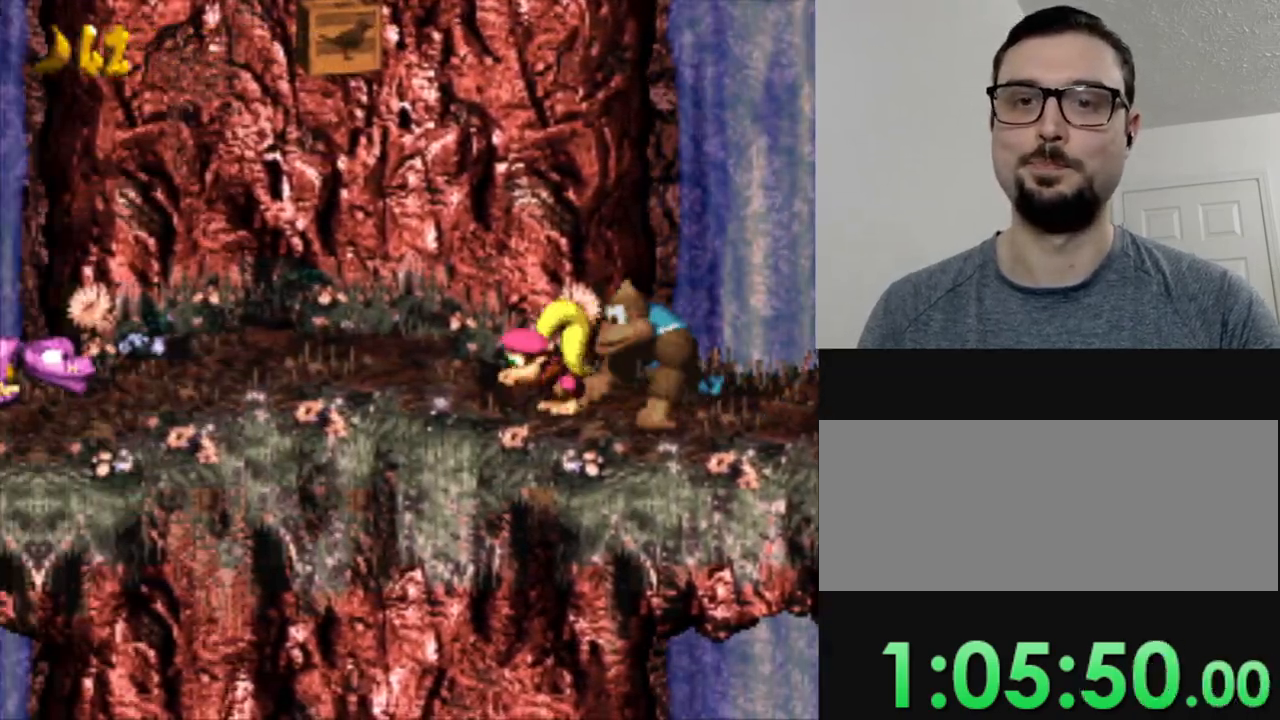
{"buttons": ["B", "Y"], "events": [[501, "DPAD_LEFT", "up"]]}
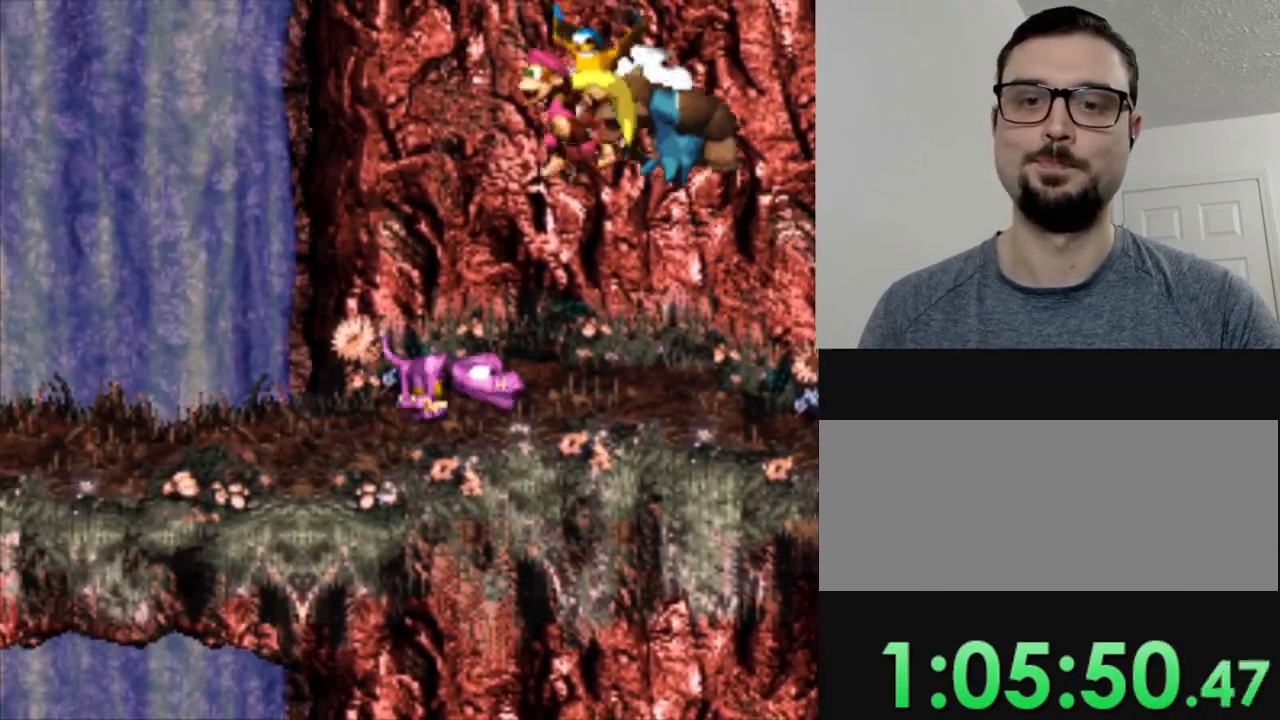
{"buttons": ["Y", "DPAD_LEFT"], "events": [[16, "B", "up"], [484, "DPAD_LEFT", "down"]]}
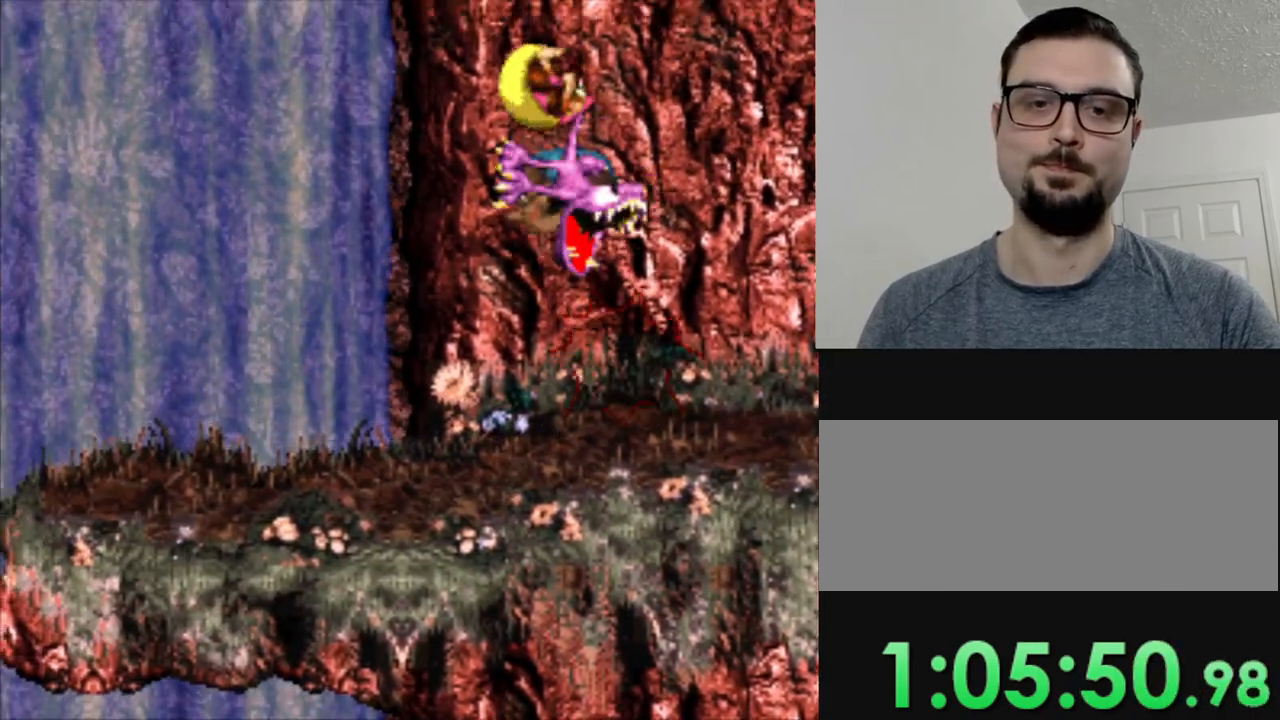
{"buttons": ["Y", "DPAD_LEFT"], "events": [[134, "DPAD_LEFT", "up"], [217, "DPAD_LEFT", "down"]]}
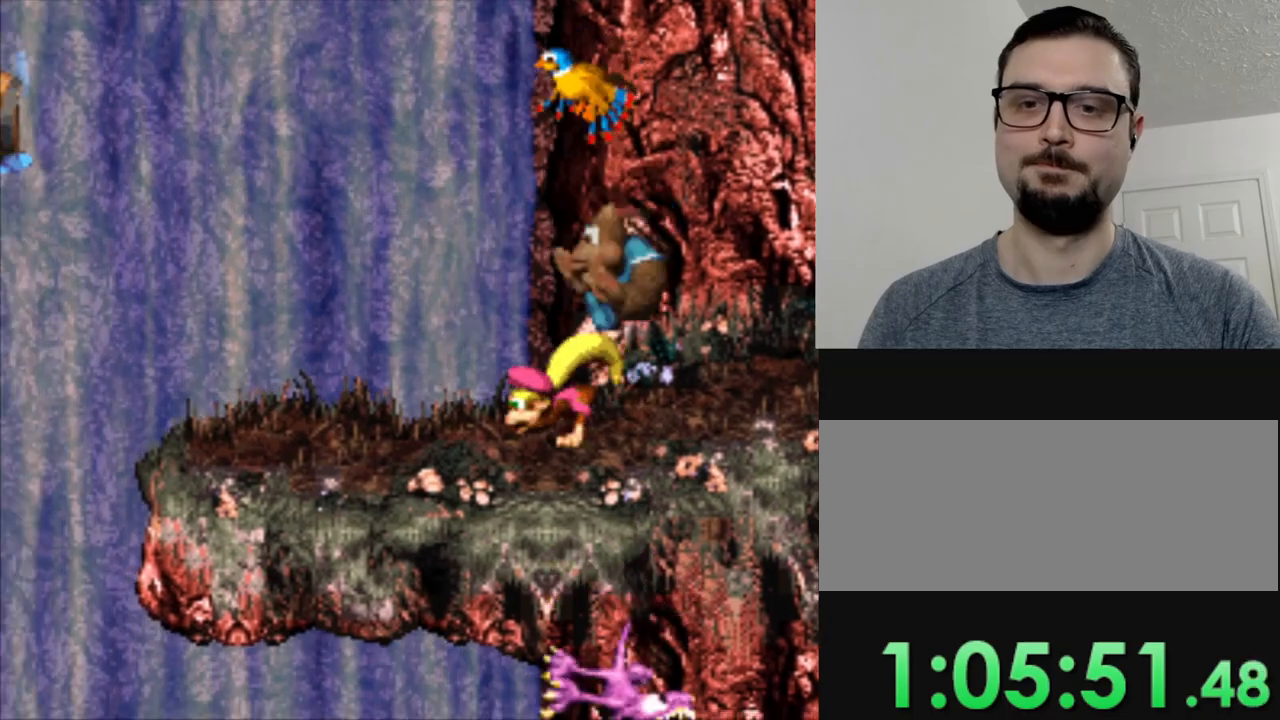
{"buttons": ["Y", "DPAD_LEFT"], "events": []}
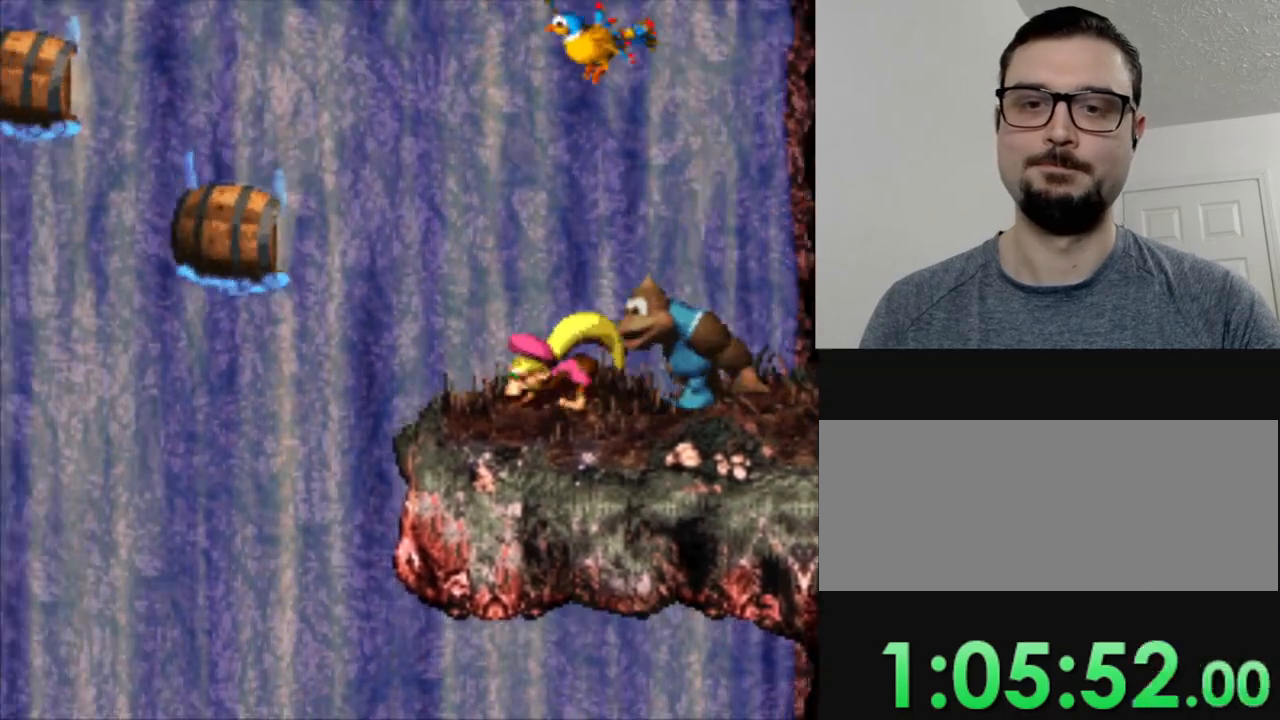
{"buttons": ["Y"], "events": [[34, "B", "down"], [368, "B", "up"], [368, "DPAD_LEFT", "up"]]}
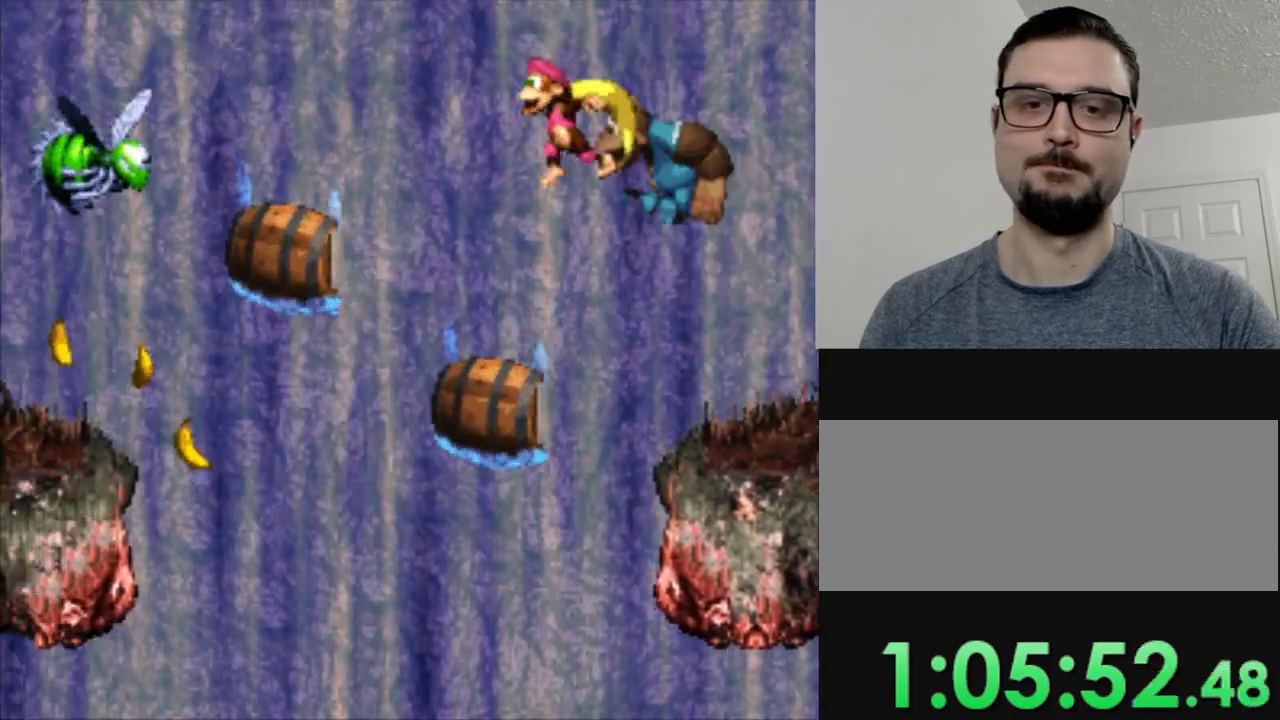
{"buttons": ["B", "Y", "DPAD_LEFT"], "events": [[350, "DPAD_LEFT", "down"], [367, "B", "down"]]}